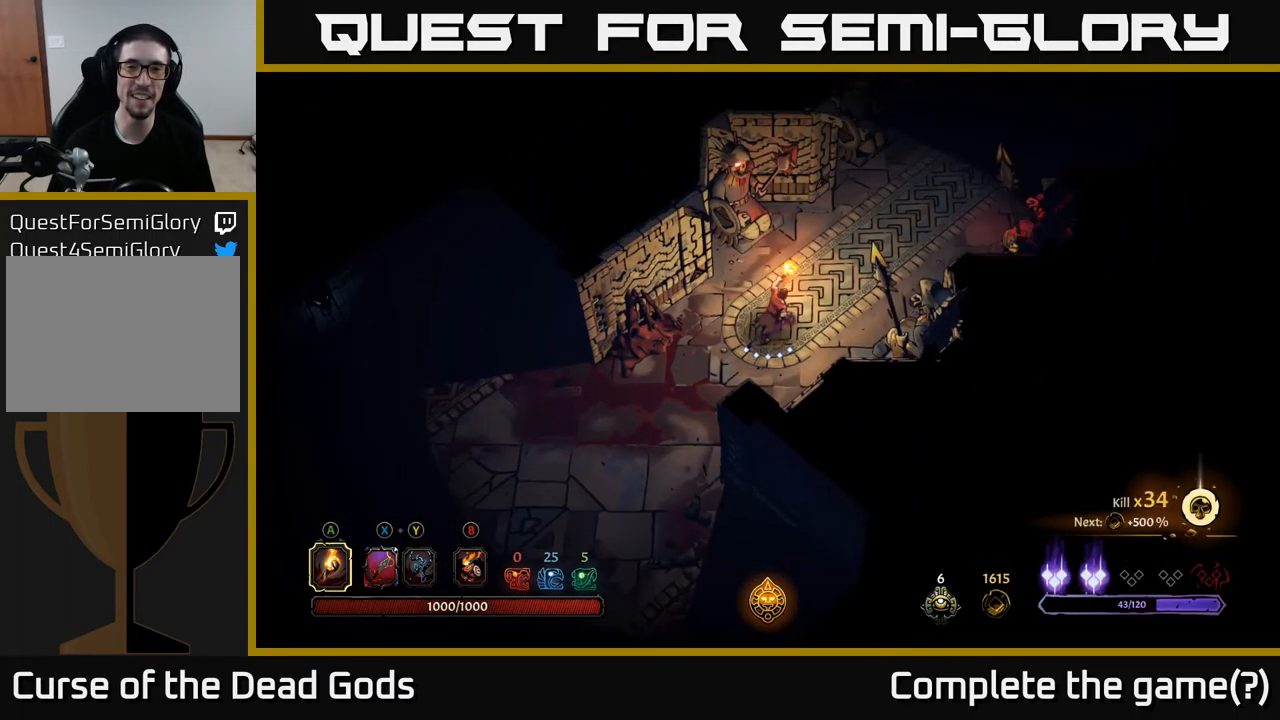
Gameplay with a controller (Xbox layout); each line is a JSON object with the inputs held at the frame after it. "events" lists button and stick changes between this image and that frame as [ms after this image, input, new state], when the widget could be followed in between.
{"buttons": ["R2"], "left_stick": "up-right", "right_stick": "center", "events": [[484, "R2", "down"]]}
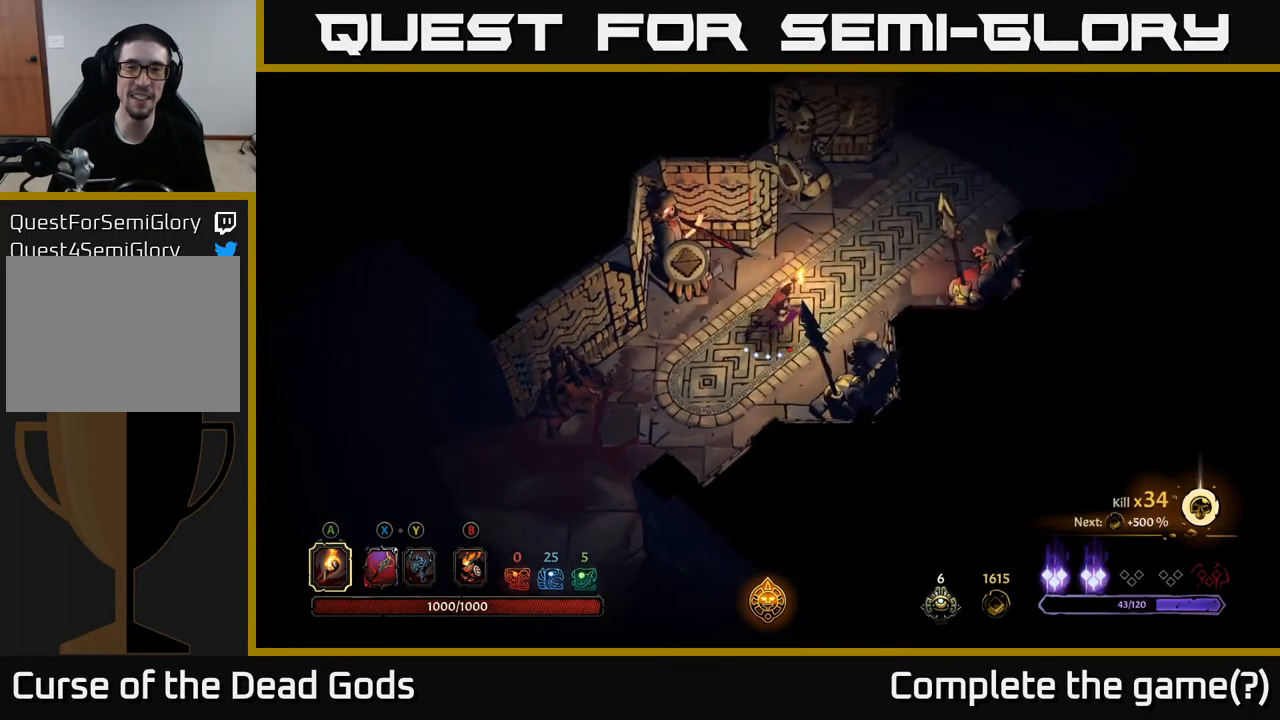
{"buttons": [], "left_stick": "up-right", "right_stick": "center", "events": [[268, "R2", "up"]]}
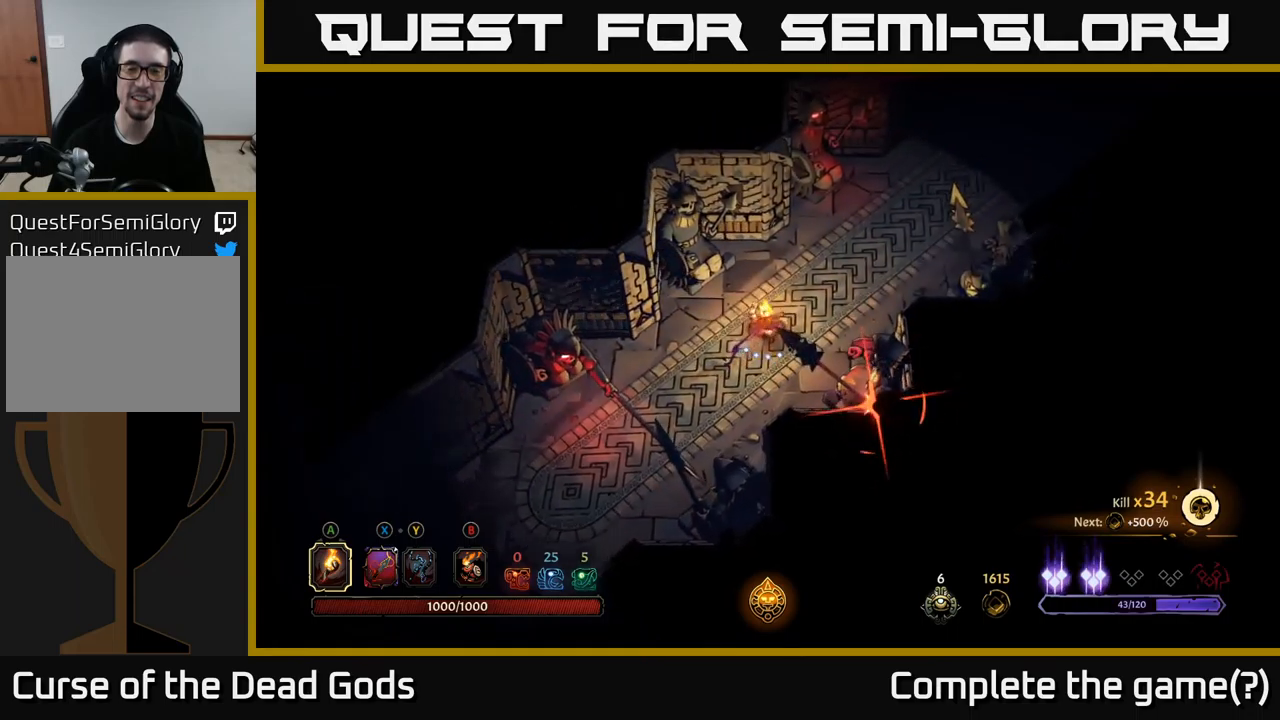
{"buttons": ["R2"], "left_stick": "up-right", "right_stick": "center", "events": [[267, "R2", "down"]]}
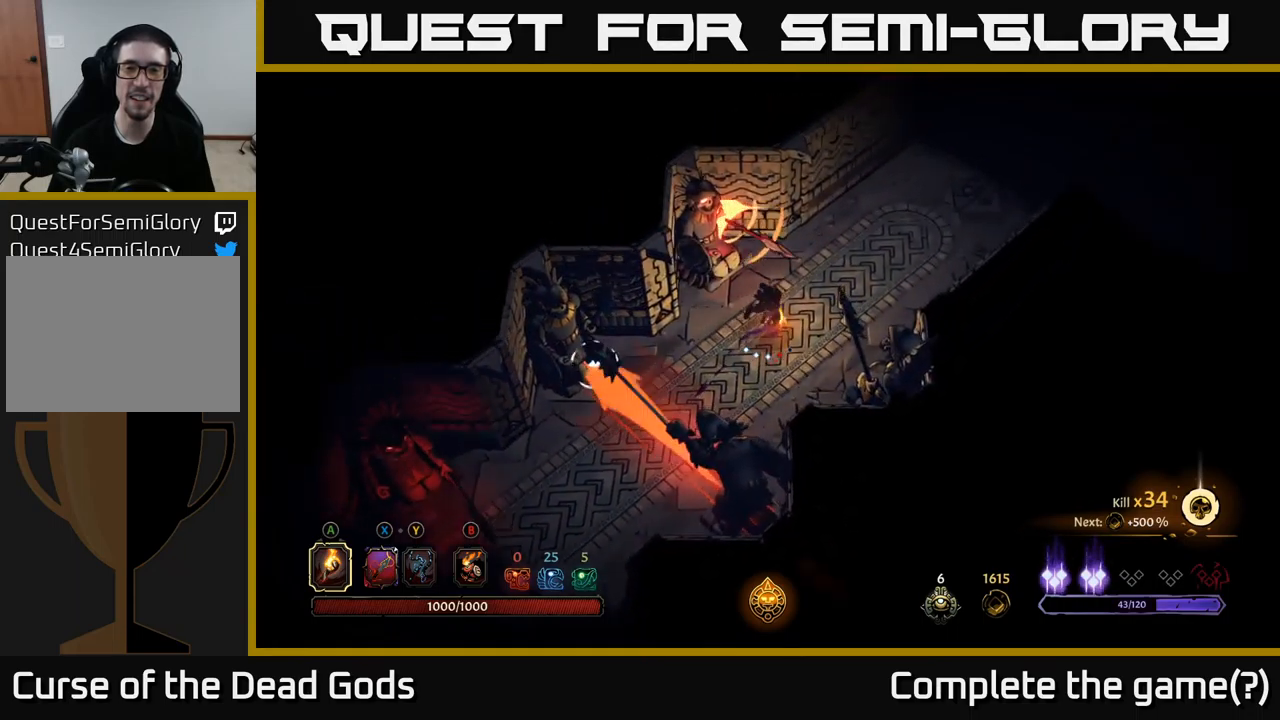
{"buttons": ["R2"], "left_stick": "up-right", "right_stick": "center", "events": [[84, "R2", "up"], [450, "R2", "down"]]}
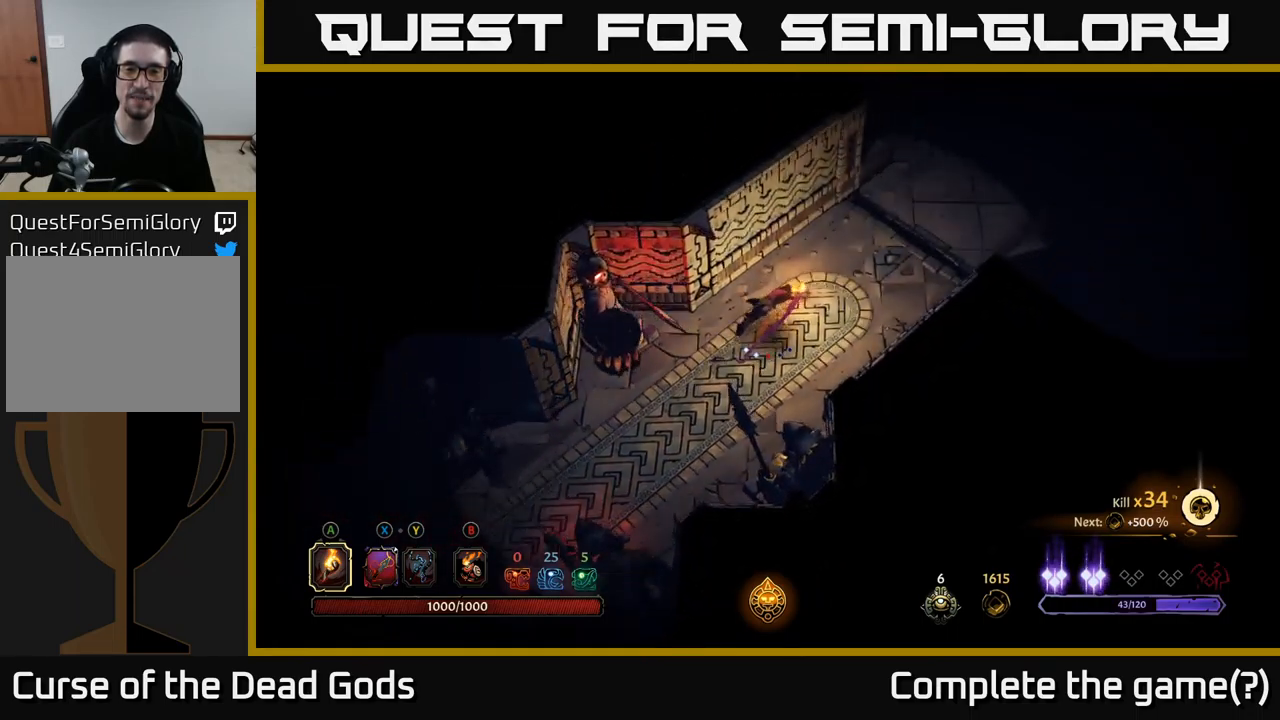
{"buttons": [], "left_stick": "up-right", "right_stick": "center", "events": [[184, "R2", "up"]]}
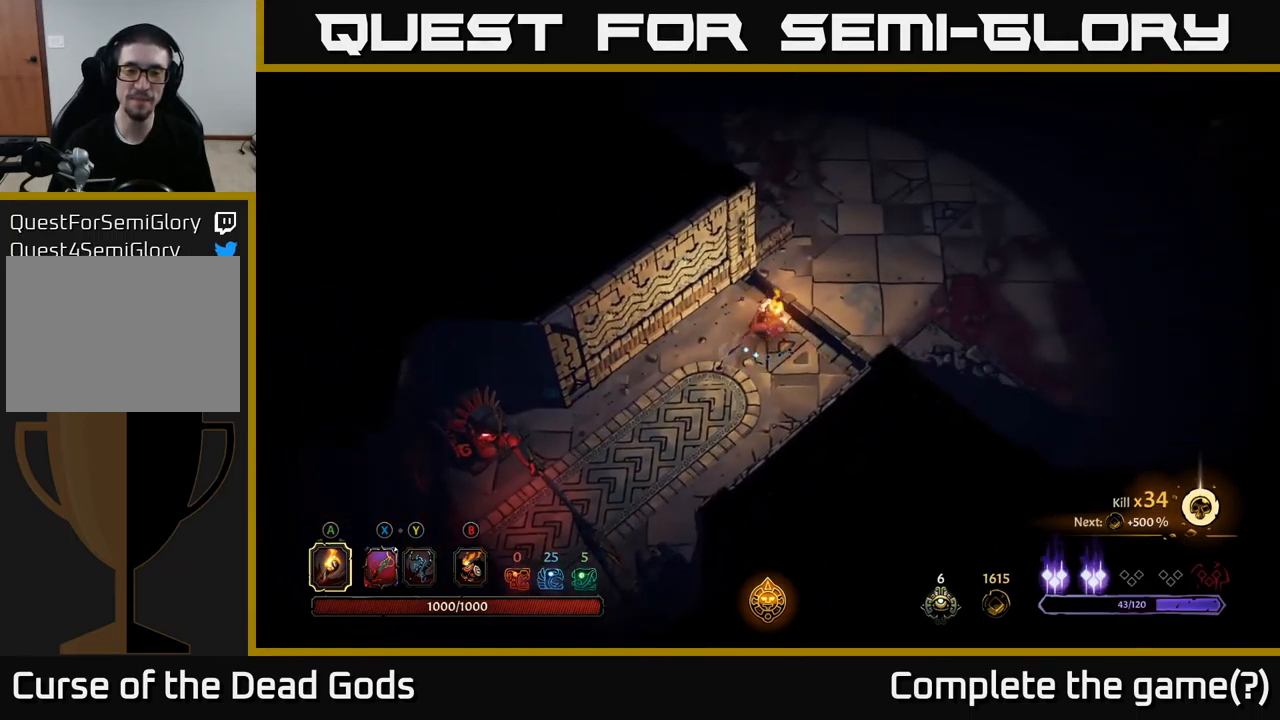
{"buttons": [], "left_stick": "up-right", "right_stick": "center", "events": []}
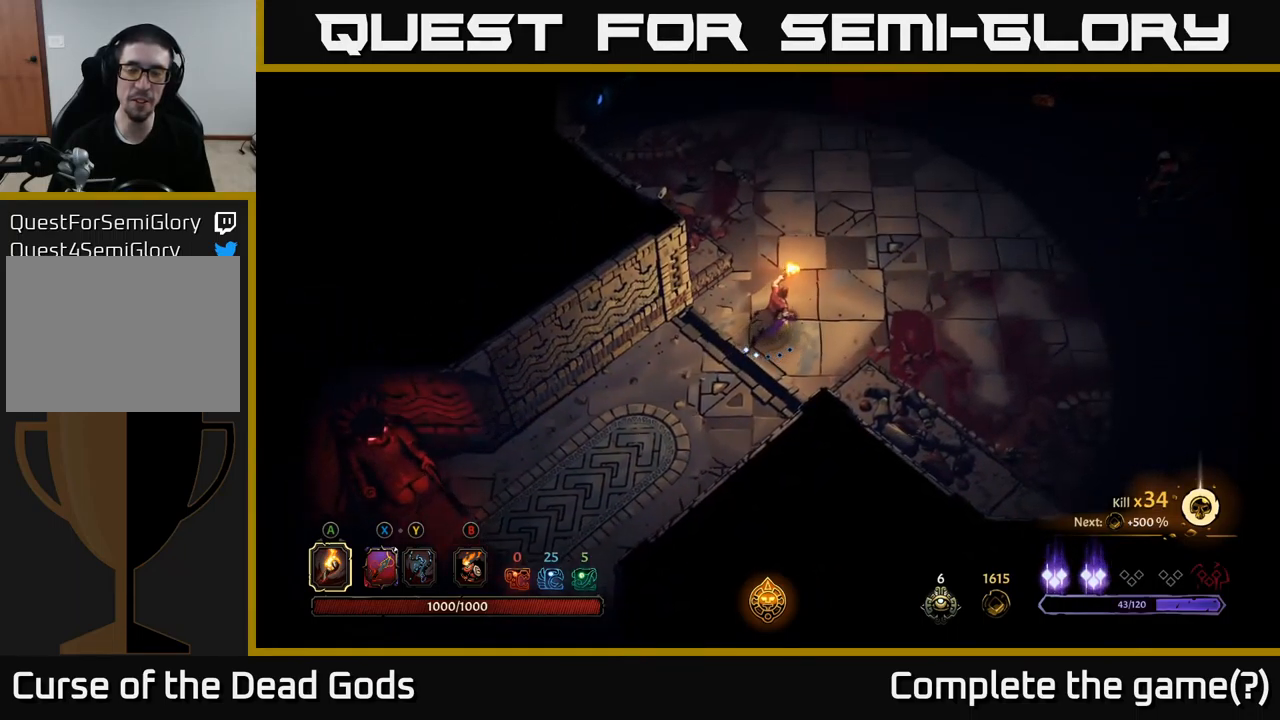
{"buttons": [], "left_stick": "center", "right_stick": "center", "events": [[100, "left_stick", "center"]]}
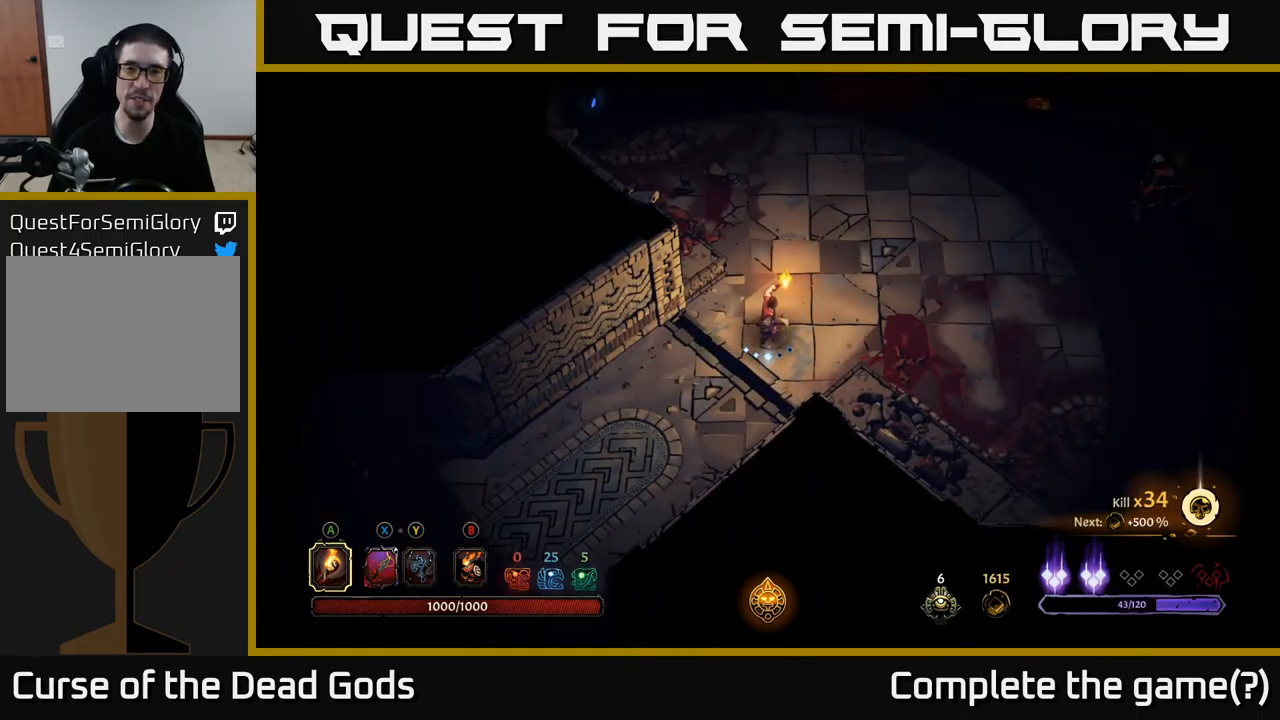
{"buttons": [], "left_stick": "right", "right_stick": "center", "events": [[167, "left_stick", "right"]]}
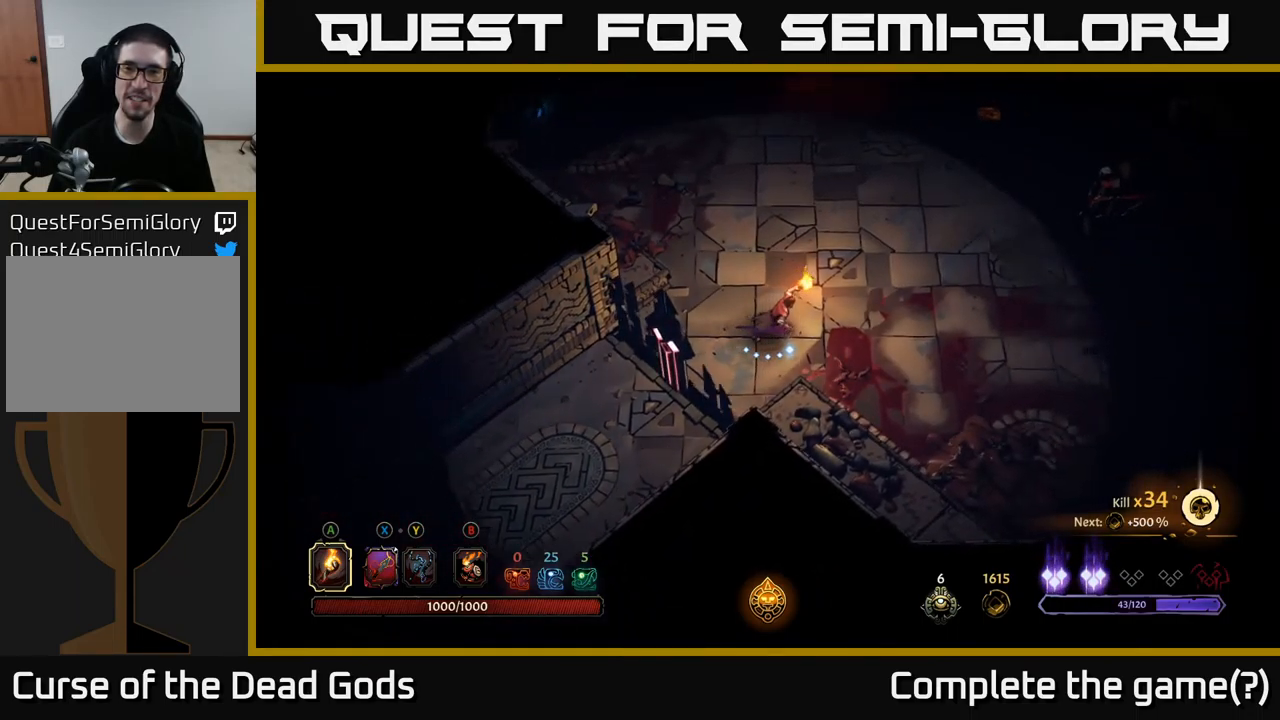
{"buttons": [], "left_stick": "right", "right_stick": "center", "events": [[267, "Y", "down"], [384, "Y", "up"]]}
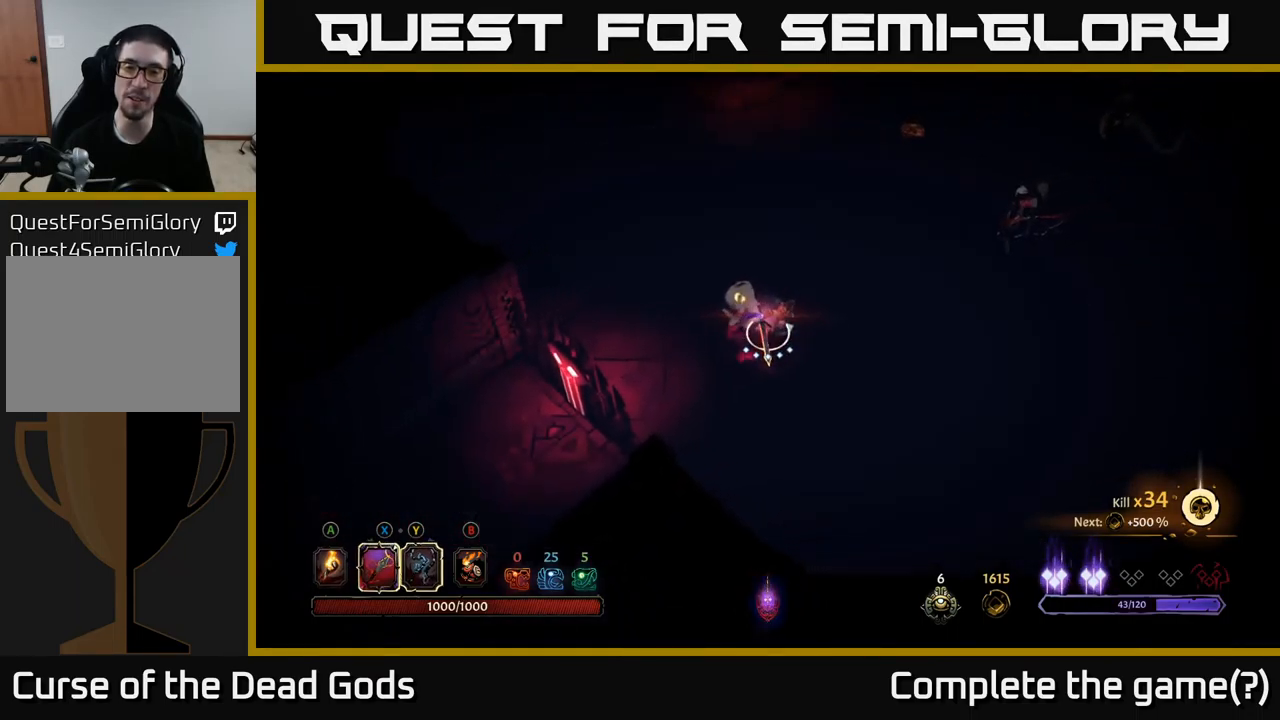
{"buttons": ["Y"], "left_stick": "right", "right_stick": "center", "events": [[300, "Y", "down"]]}
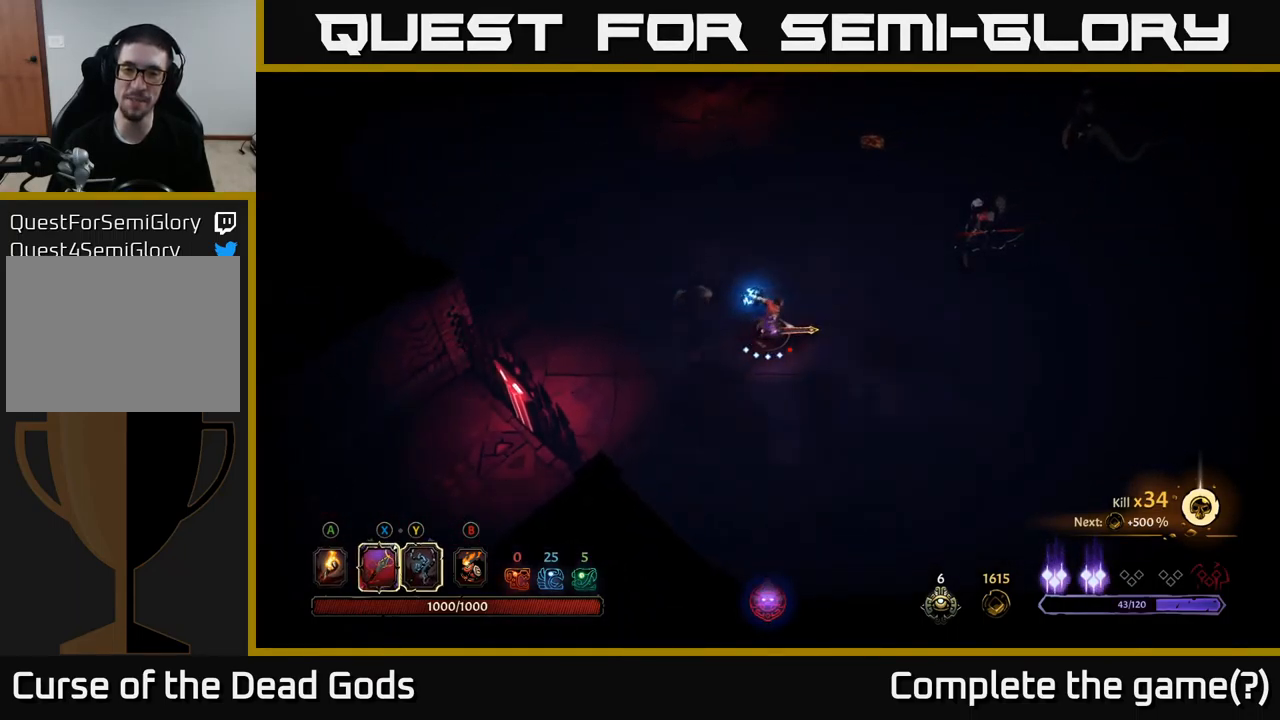
{"buttons": [], "left_stick": "up-right", "right_stick": "center", "events": [[234, "Y", "up"], [234, "left_stick", "up-right"]]}
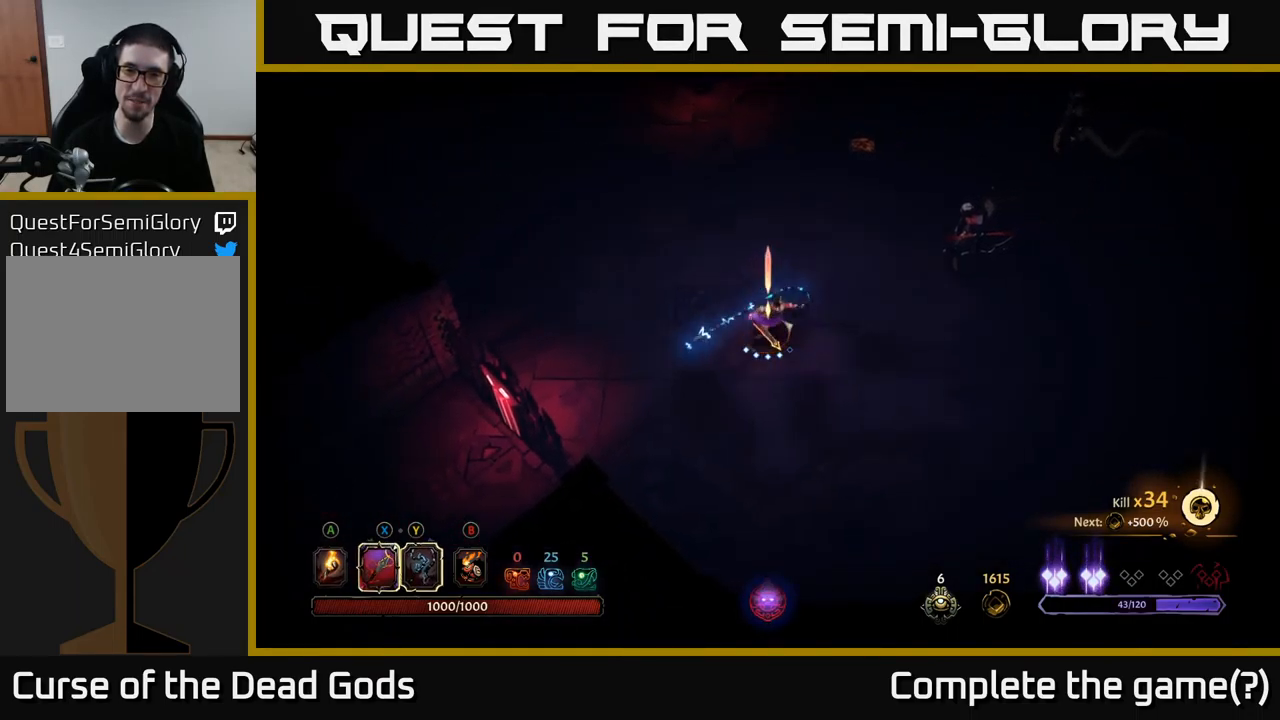
{"buttons": ["X"], "left_stick": "up-right", "right_stick": "center", "events": [[400, "X", "down"]]}
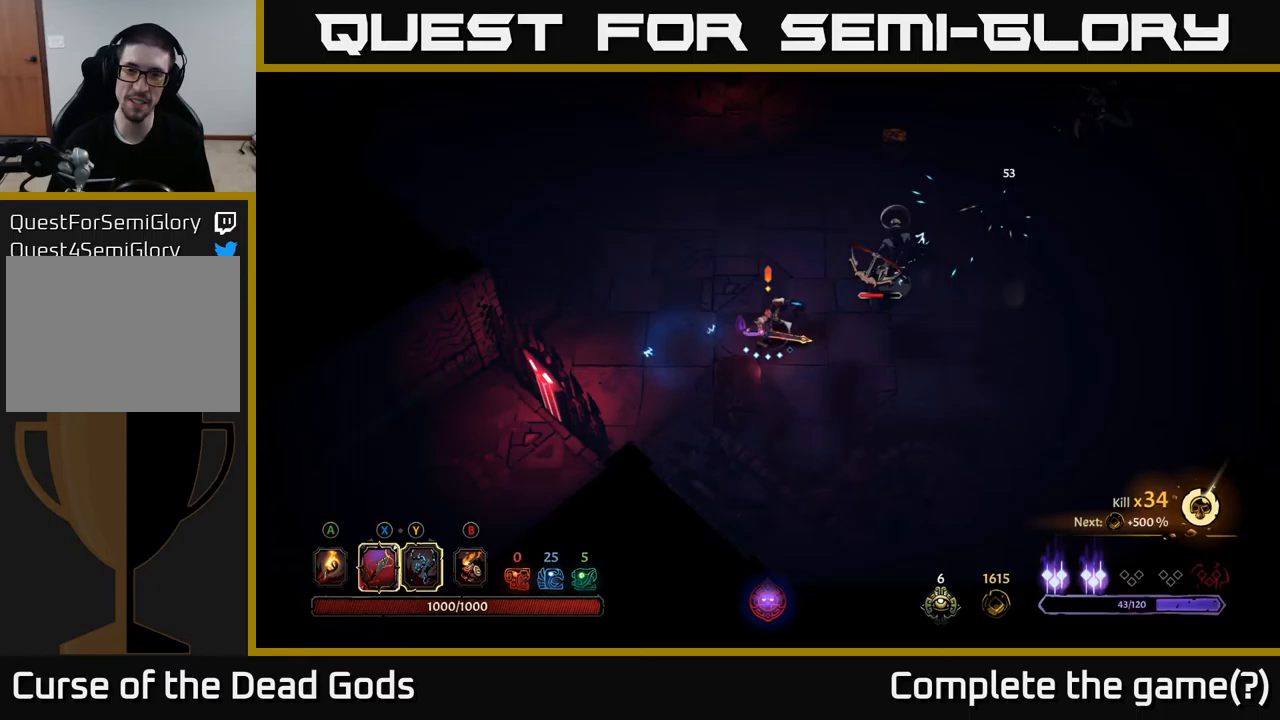
{"buttons": [], "left_stick": "up-right", "right_stick": "center", "events": [[50, "X", "up"], [350, "X", "down"], [500, "X", "up"]]}
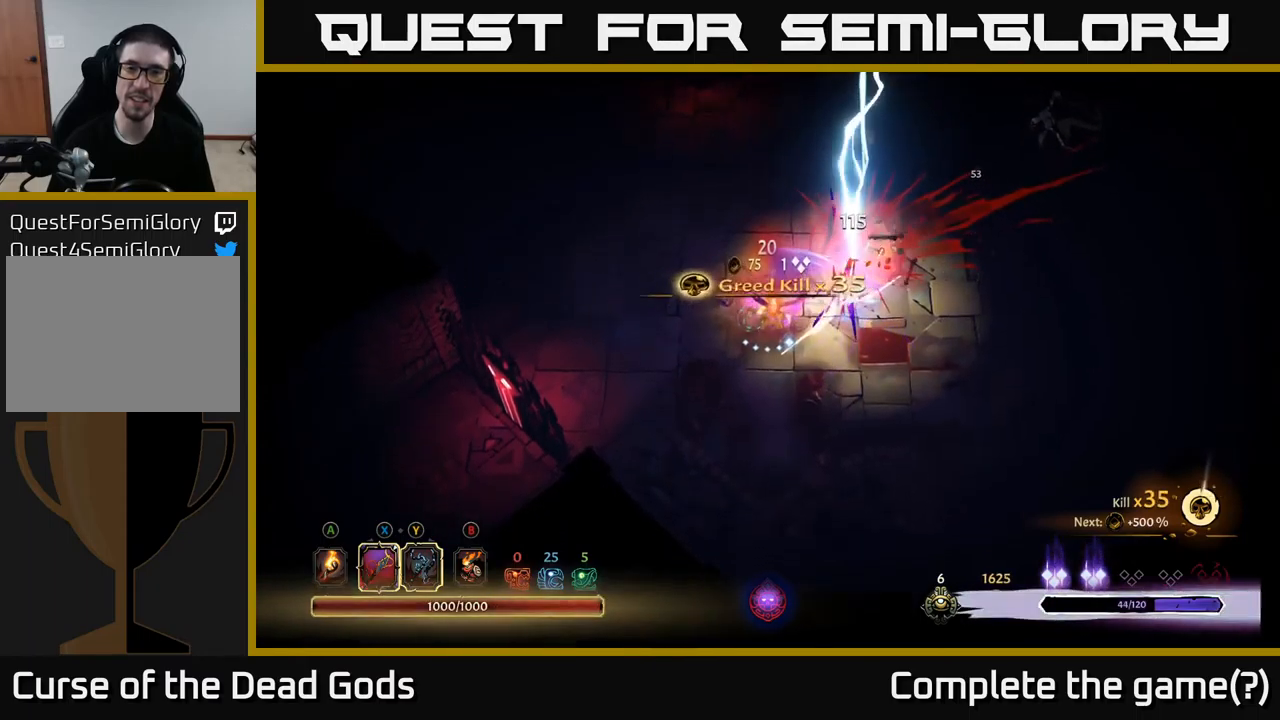
{"buttons": ["Y"], "left_stick": "up-right", "right_stick": "center", "events": [[317, "Y", "down"]]}
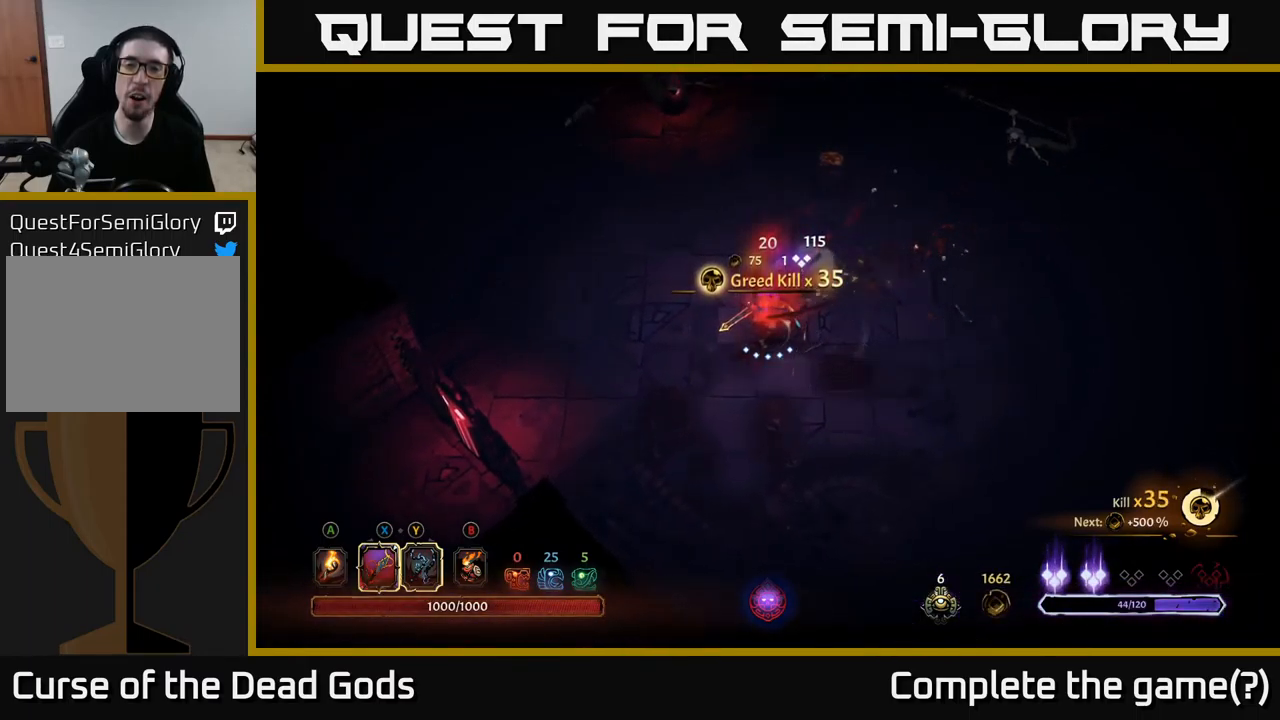
{"buttons": ["Y"], "left_stick": "up", "right_stick": "center", "events": [[283, "left_stick", "up"]]}
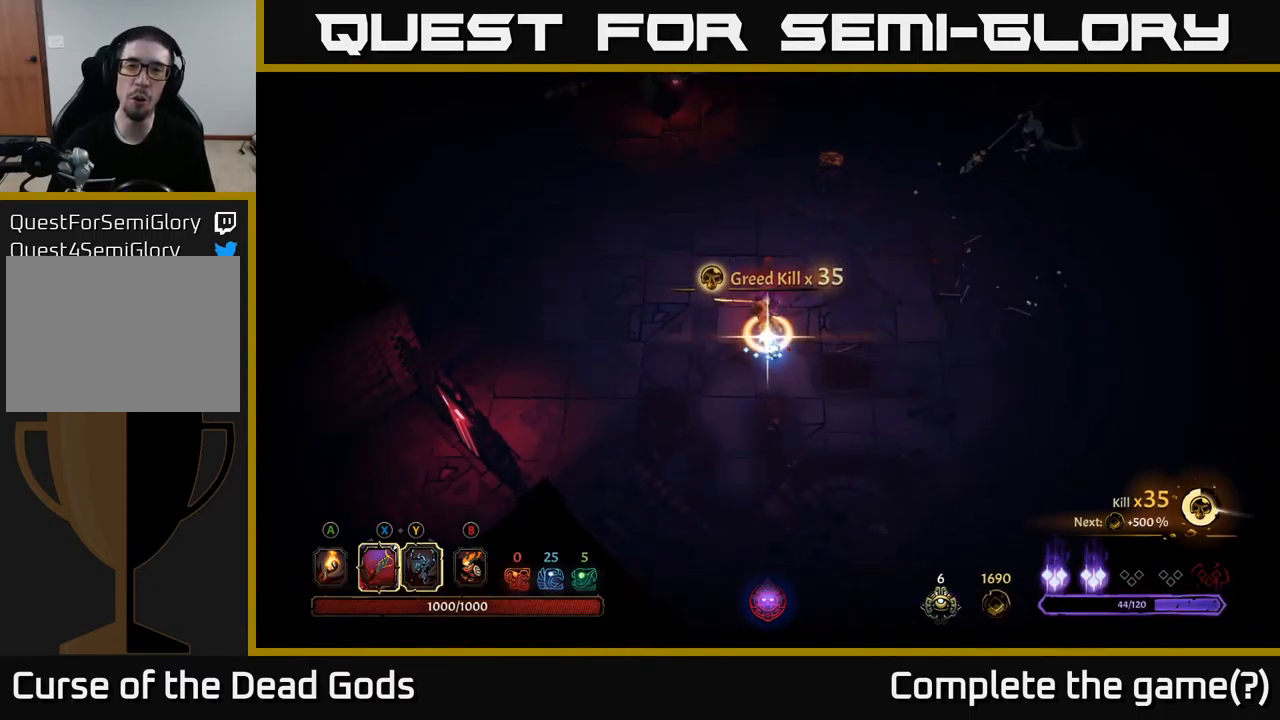
{"buttons": ["Y"], "left_stick": "up-right", "right_stick": "center", "events": [[133, "left_stick", "up-right"]]}
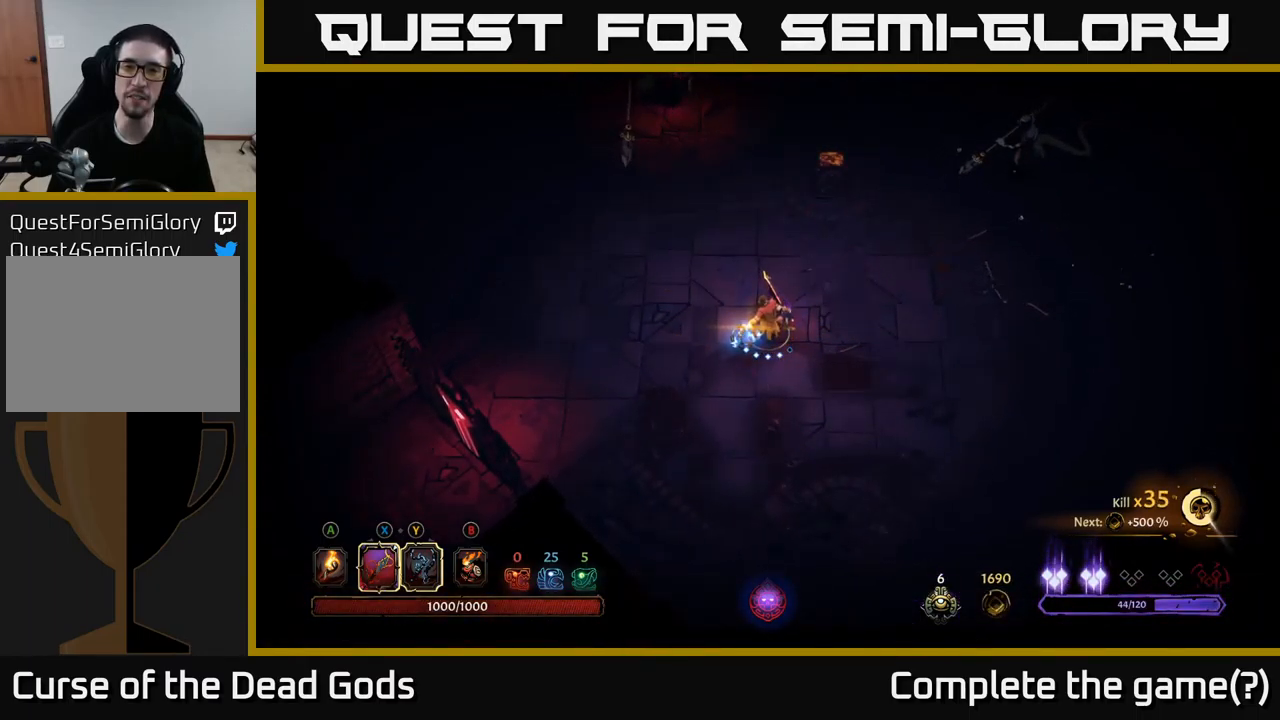
{"buttons": ["Y"], "left_stick": "up", "right_stick": "center", "events": [[350, "left_stick", "up"]]}
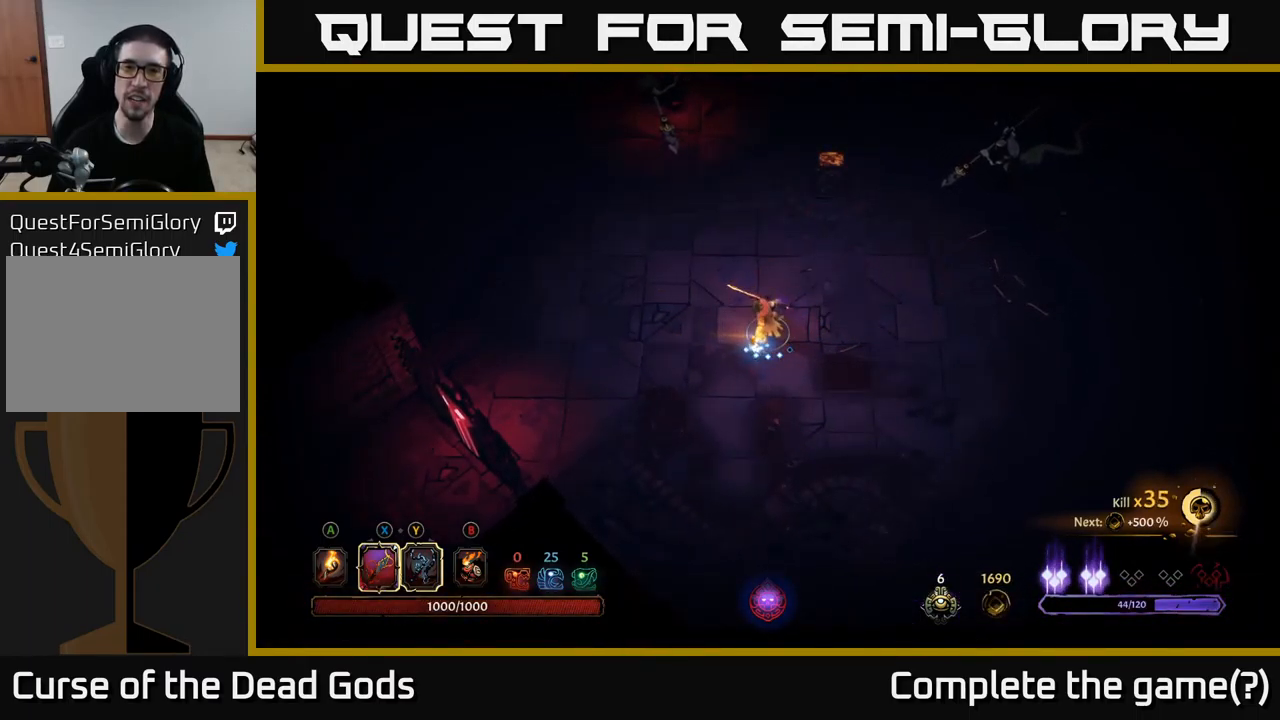
{"buttons": ["Y"], "left_stick": "up-right", "right_stick": "center", "events": [[150, "left_stick", "up-right"]]}
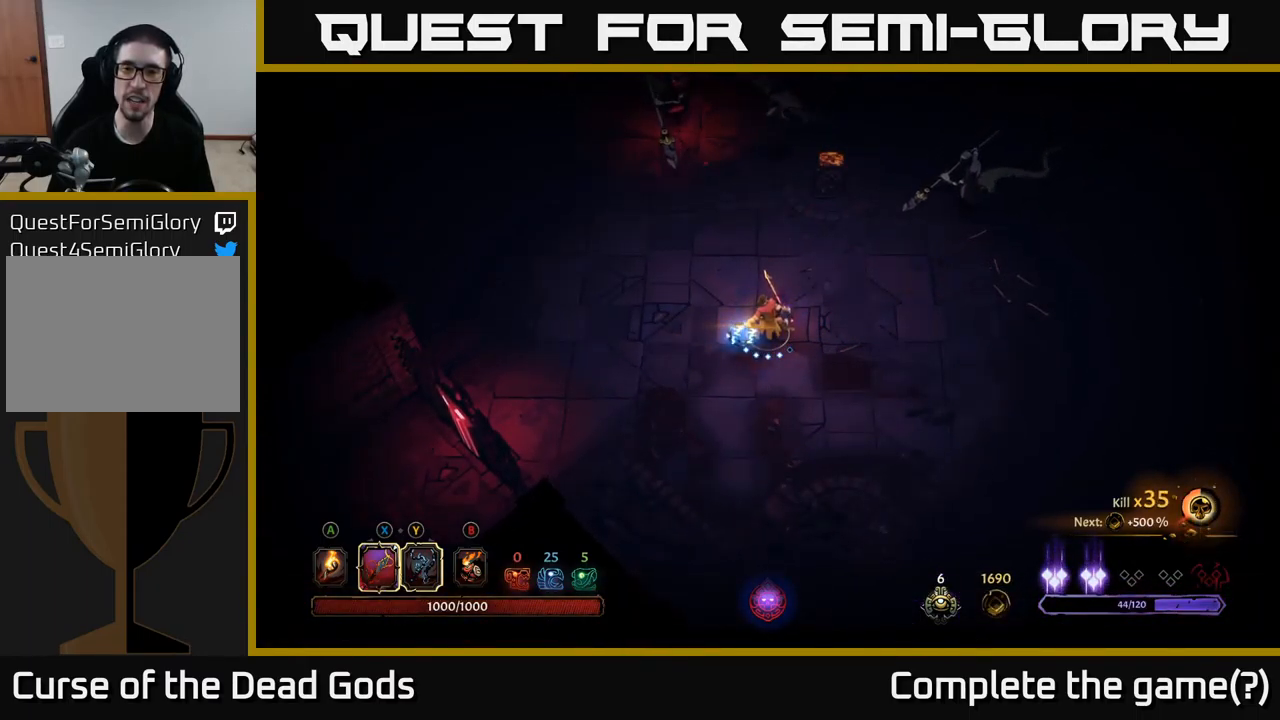
{"buttons": [], "left_stick": "up-right", "right_stick": "center", "events": [[267, "Y", "up"]]}
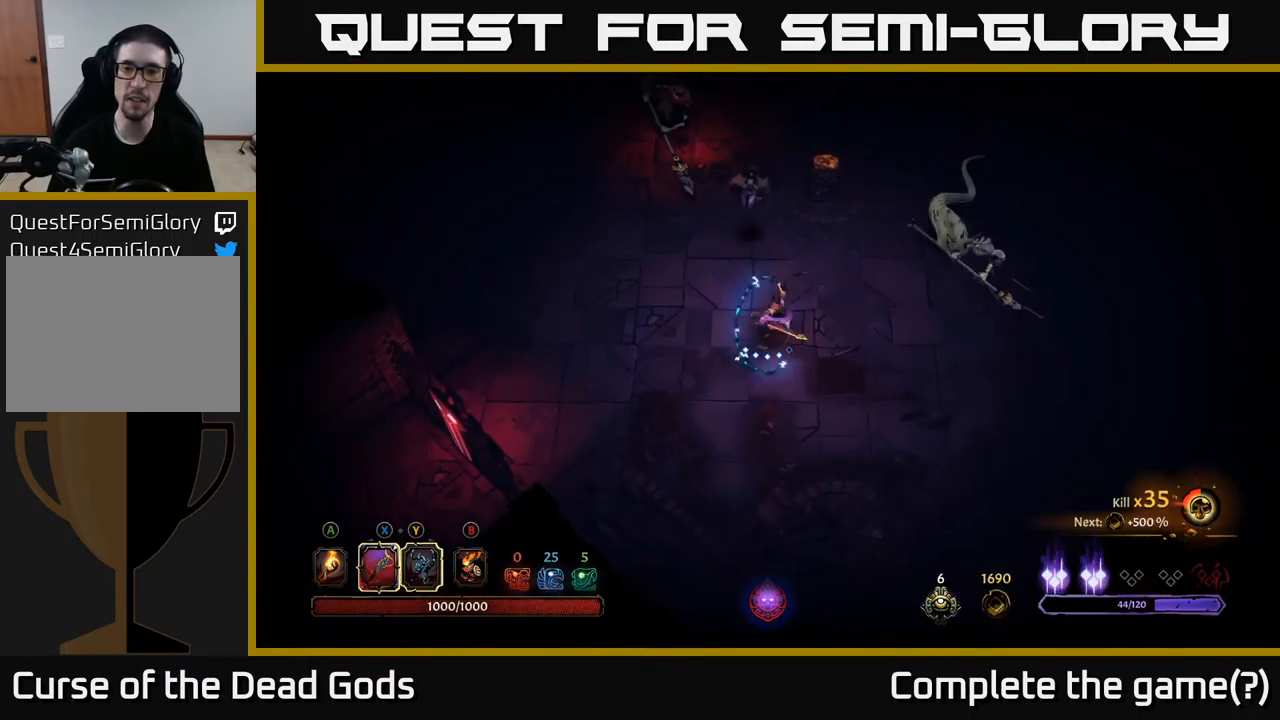
{"buttons": [], "left_stick": "right", "right_stick": "center", "events": [[150, "left_stick", "center"], [283, "left_stick", "right"]]}
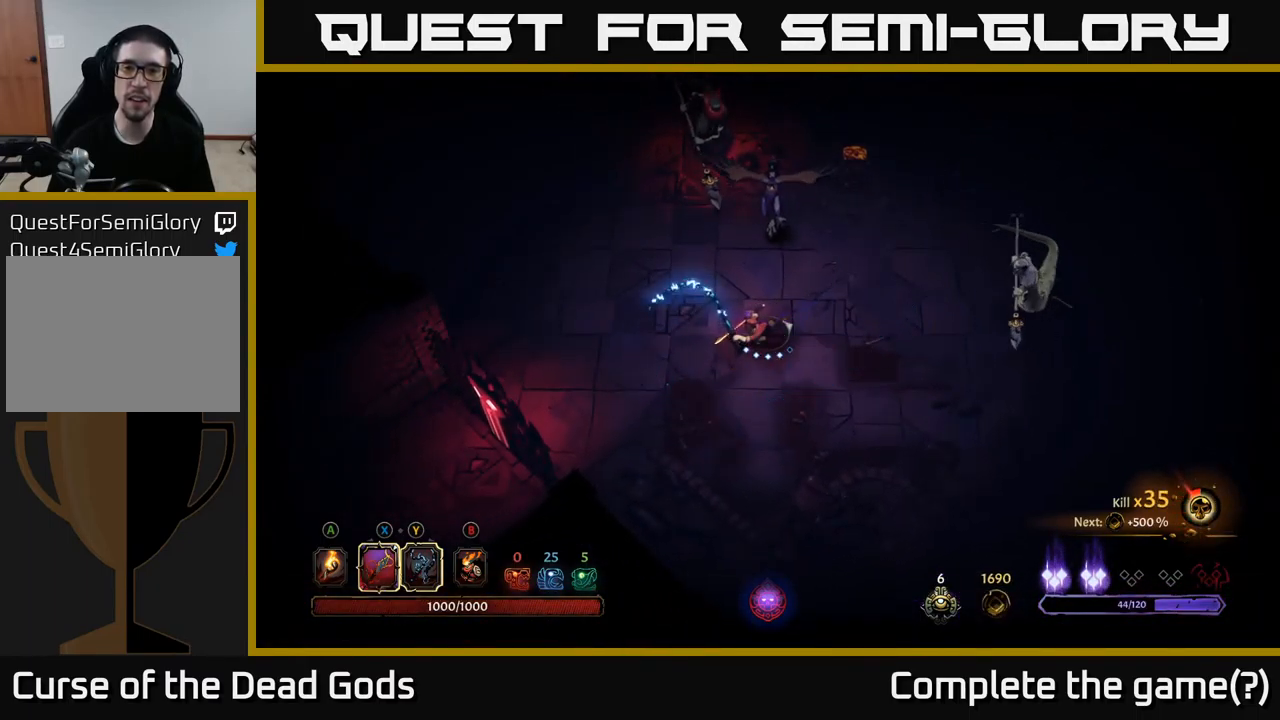
{"buttons": [], "left_stick": "up", "right_stick": "center", "events": [[150, "left_stick", "up"], [200, "X", "down"], [267, "X", "up"]]}
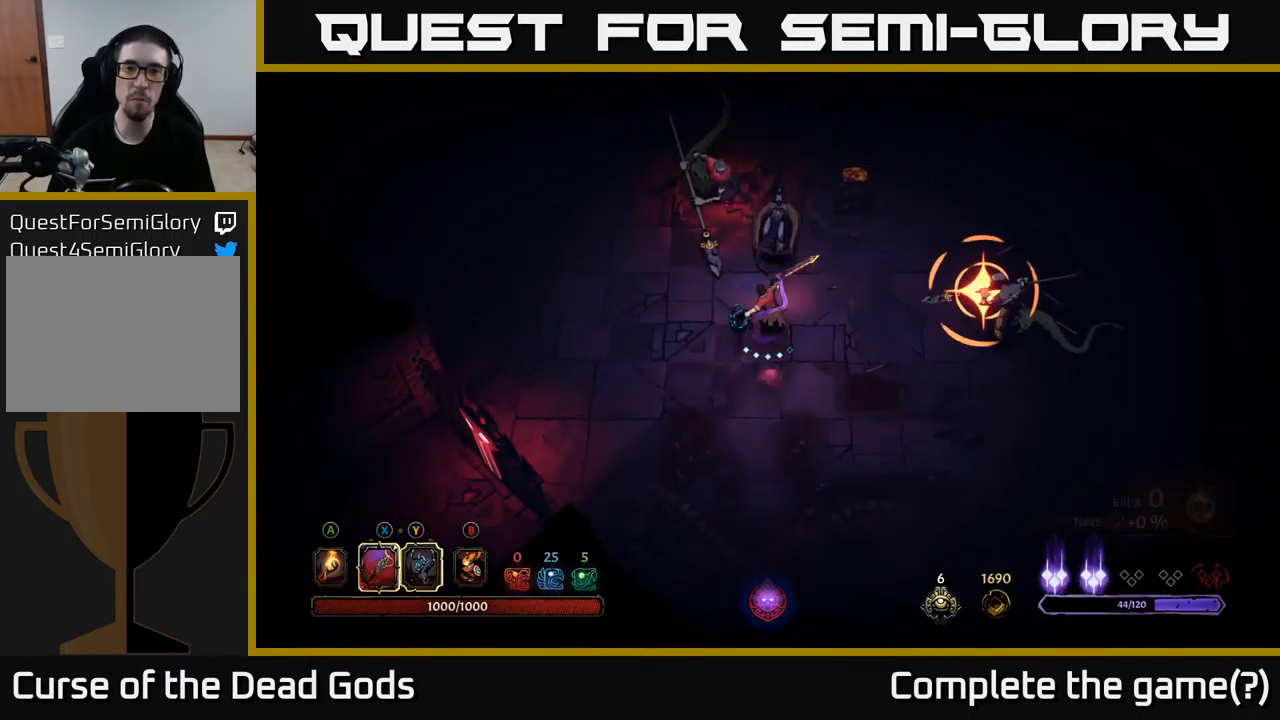
{"buttons": ["R2"], "left_stick": "left", "right_stick": "center", "events": [[333, "left_stick", "left"], [450, "R2", "down"]]}
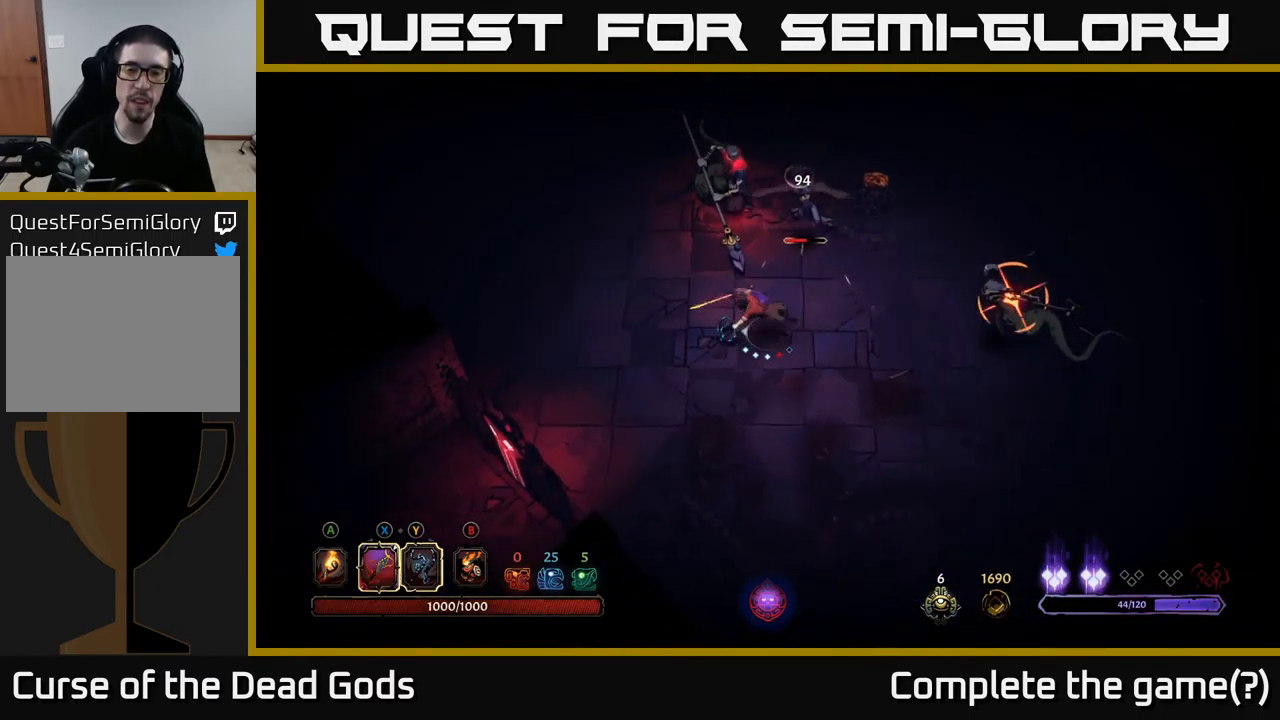
{"buttons": [], "left_stick": "down", "right_stick": "center", "events": [[333, "R2", "up"], [366, "left_stick", "down-left"], [500, "left_stick", "down"]]}
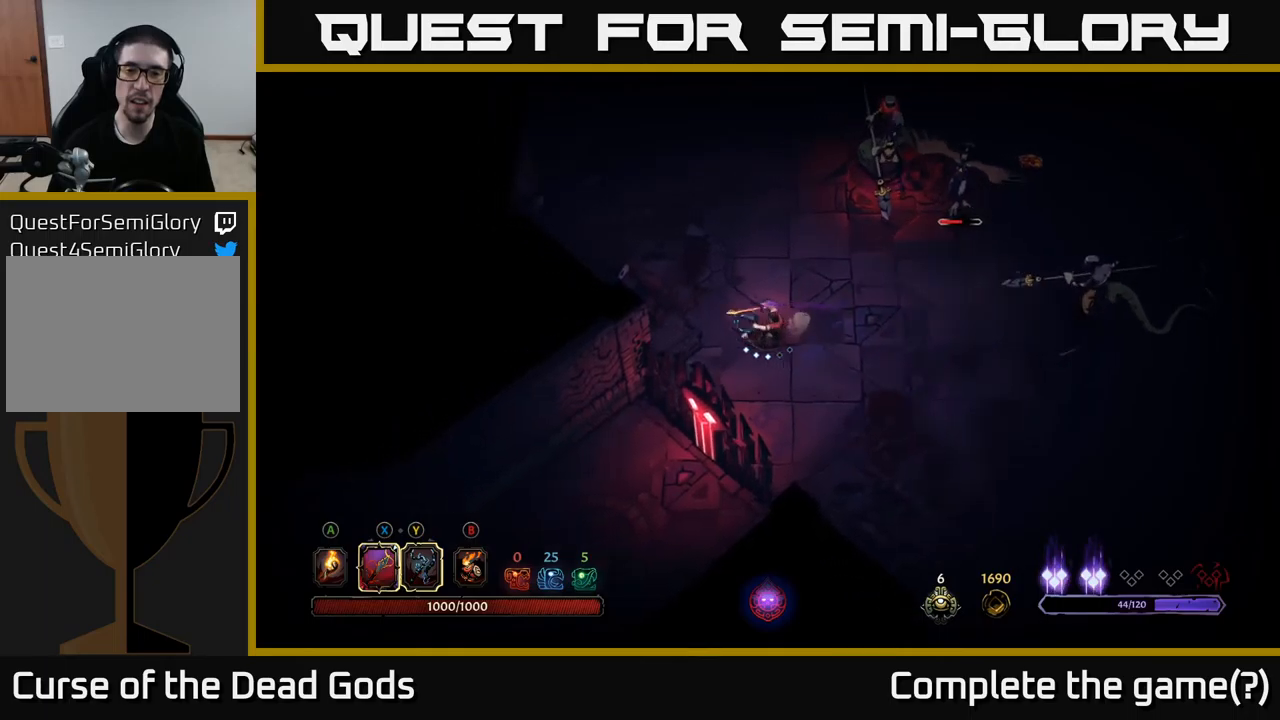
{"buttons": ["Y"], "left_stick": "right", "right_stick": "center", "events": [[167, "left_stick", "right"], [417, "Y", "down"]]}